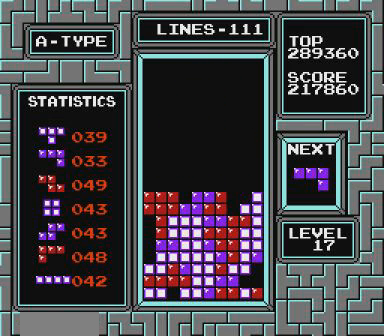
Gameplay with a controller (Nintendo layout); each line is a JSON object with the inputs held at the frame after it. "events" lists button and stick changes between this image and that frame as [ms after this image, input, new state], when the widget could be followed in between. Not read: L3 R3.
{"buttons": [], "events": [[67, "DPAD_LEFT", "up"], [300, "DPAD_LEFT", "down"], [367, "DPAD_LEFT", "up"], [467, "DPAD_LEFT", "down"], [500, "DPAD_LEFT", "up"]]}
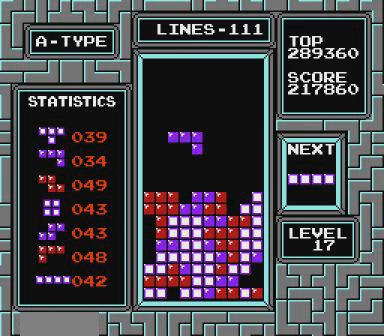
{"buttons": [], "events": []}
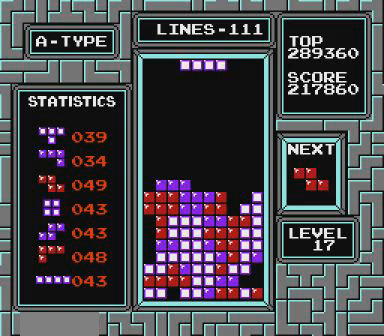
{"buttons": [], "events": [[100, "DPAD_RIGHT", "down"], [167, "B", "down"], [167, "DPAD_RIGHT", "up"], [267, "B", "up"], [267, "DPAD_RIGHT", "down"], [300, "DPAD_RIGHT", "up"]]}
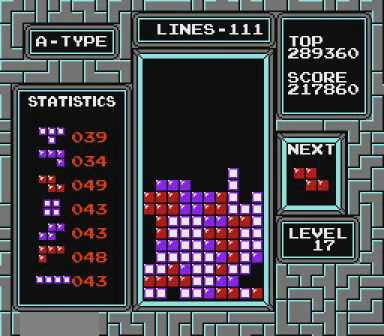
{"buttons": ["DPAD_RIGHT"], "events": [[200, "DPAD_RIGHT", "down"], [267, "DPAD_RIGHT", "up"], [367, "DPAD_RIGHT", "down"], [400, "B", "down"], [400, "DPAD_RIGHT", "up"], [467, "B", "up"], [467, "DPAD_RIGHT", "down"]]}
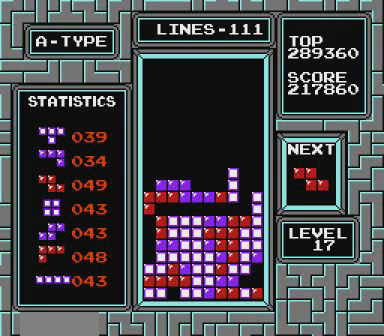
{"buttons": [], "events": [[67, "DPAD_RIGHT", "up"], [167, "B", "down"], [267, "DPAD_RIGHT", "down"], [300, "B", "up"], [300, "DPAD_RIGHT", "up"], [467, "DPAD_RIGHT", "down"], [500, "DPAD_RIGHT", "up"]]}
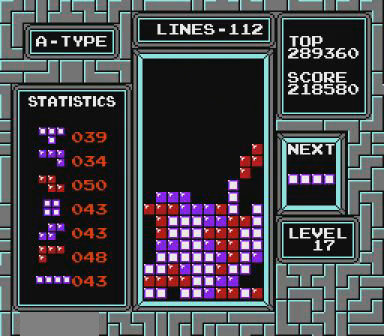
{"buttons": [], "events": [[67, "DPAD_RIGHT", "down"], [167, "DPAD_RIGHT", "up"]]}
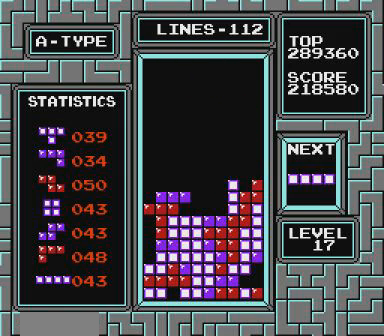
{"buttons": ["DPAD_LEFT", "START"], "events": [[67, "DPAD_LEFT", "down"], [500, "START", "down"]]}
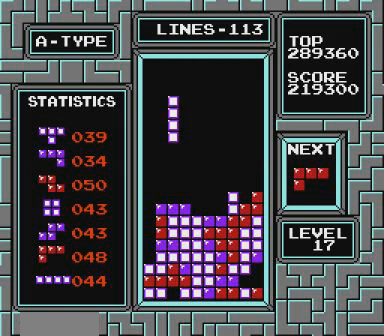
{"buttons": [], "events": [[67, "START", "up"], [467, "DPAD_LEFT", "up"]]}
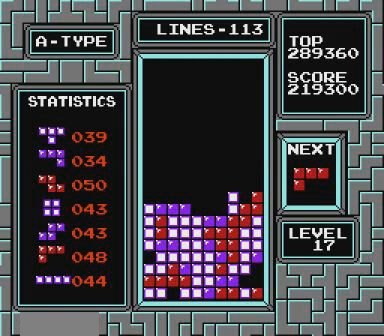
{"buttons": [], "events": []}
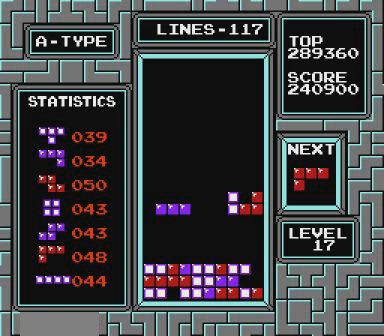
{"buttons": [], "events": [[200, "START", "down"], [267, "START", "up"], [367, "START", "down"], [400, "START", "up"]]}
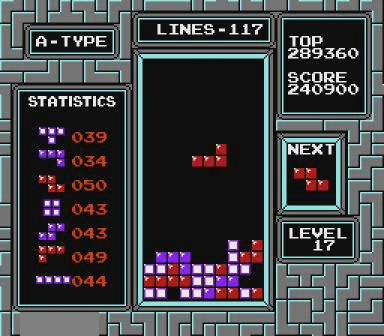
{"buttons": [], "events": []}
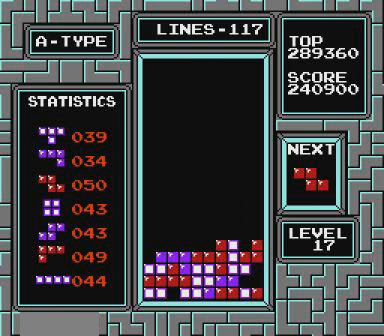
{"buttons": ["DPAD_RIGHT"], "events": [[200, "B", "down"], [200, "DPAD_RIGHT", "down"], [267, "DPAD_RIGHT", "up"], [367, "B", "up"], [367, "DPAD_RIGHT", "down"], [400, "DPAD_RIGHT", "up"], [467, "DPAD_RIGHT", "down"]]}
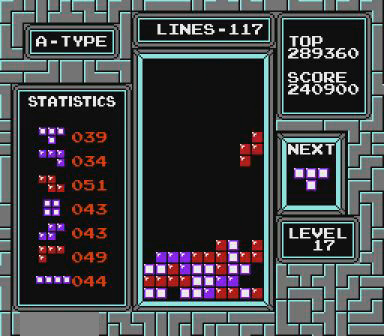
{"buttons": [], "events": [[267, "DPAD_RIGHT", "up"]]}
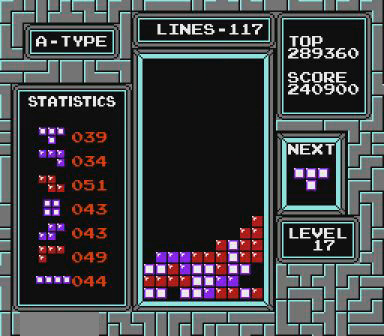
{"buttons": [], "events": [[67, "DPAD_LEFT", "down"], [67, "DPAD_UP", "down"], [167, "DPAD_LEFT", "up"], [167, "DPAD_UP", "up"], [200, "START", "down"], [267, "DPAD_LEFT", "down"], [267, "START", "up"], [367, "DPAD_LEFT", "up"], [400, "DPAD_LEFT", "down"], [467, "DPAD_LEFT", "up"]]}
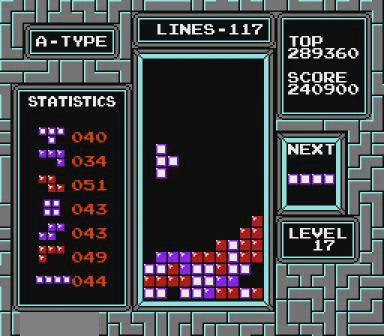
{"buttons": [], "events": [[67, "DPAD_LEFT", "down"], [100, "DPAD_LEFT", "up"]]}
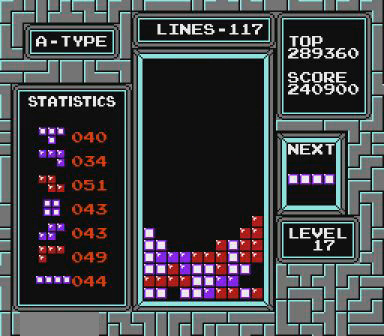
{"buttons": [], "events": []}
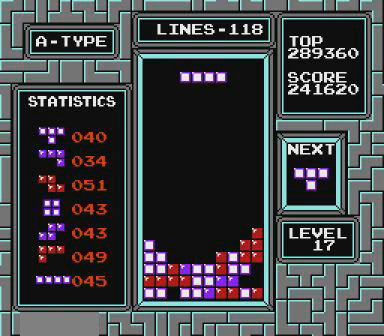
{"buttons": [], "events": [[100, "DPAD_LEFT", "down"], [167, "DPAD_LEFT", "up"]]}
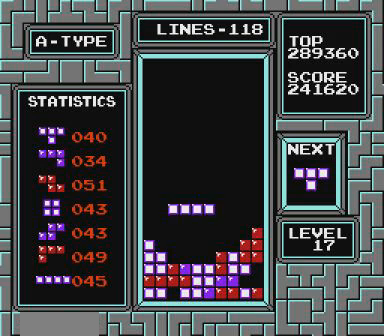
{"buttons": [], "events": []}
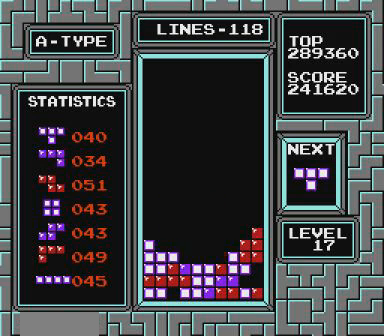
{"buttons": [], "events": [[100, "DPAD_LEFT", "down"], [167, "DPAD_LEFT", "up"], [467, "B", "down"], [467, "DPAD_LEFT", "down"], [500, "B", "up"], [500, "DPAD_LEFT", "up"]]}
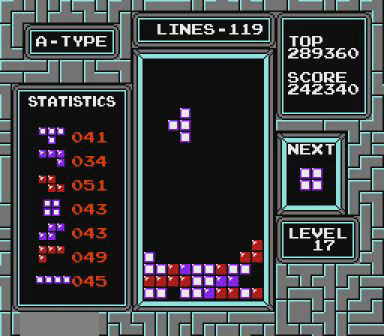
{"buttons": [], "events": [[67, "B", "down"], [67, "DPAD_LEFT", "down"], [167, "B", "up"], [167, "DPAD_LEFT", "up"]]}
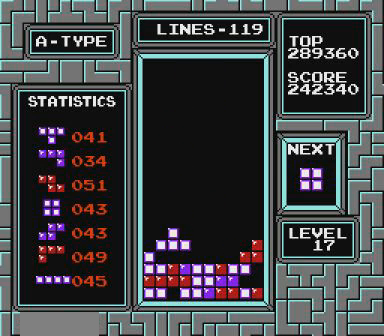
{"buttons": [], "events": [[267, "DPAD_LEFT", "down"], [300, "DPAD_UP", "down"], [367, "DPAD_LEFT", "up"], [367, "DPAD_UP", "up"], [467, "DPAD_LEFT", "down"], [500, "DPAD_LEFT", "up"]]}
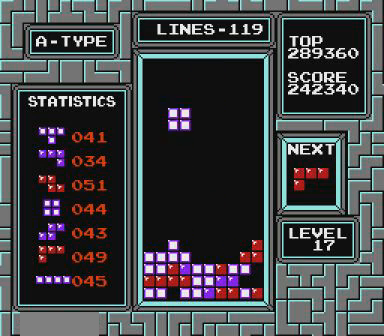
{"buttons": [], "events": [[67, "DPAD_LEFT", "down"], [167, "DPAD_UP", "down"], [200, "DPAD_LEFT", "up"], [200, "DPAD_UP", "up"], [267, "DPAD_LEFT", "down"], [367, "DPAD_LEFT", "up"]]}
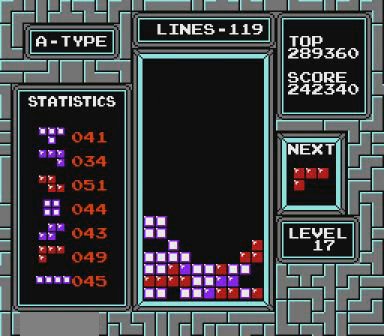
{"buttons": ["START"], "events": [[300, "START", "down"], [467, "START", "up"], [500, "START", "down"]]}
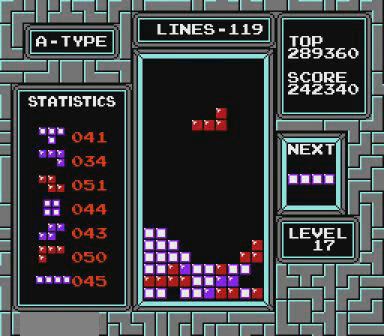
{"buttons": [], "events": [[67, "START", "up"]]}
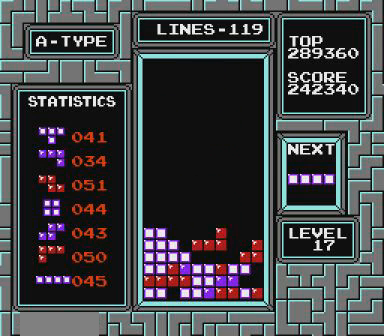
{"buttons": ["DPAD_RIGHT"], "events": [[367, "DPAD_RIGHT", "down"], [467, "B", "down"], [467, "DPAD_RIGHT", "up"], [500, "B", "up"], [500, "DPAD_RIGHT", "down"]]}
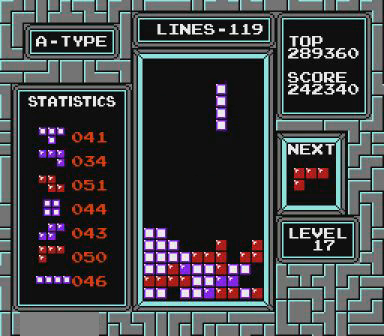
{"buttons": [], "events": [[67, "DPAD_RIGHT", "up"]]}
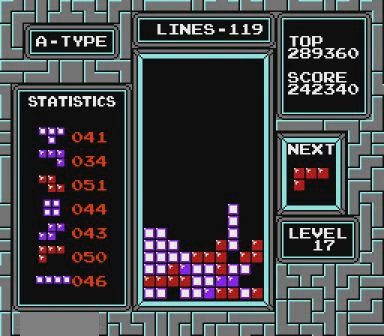
{"buttons": [], "events": []}
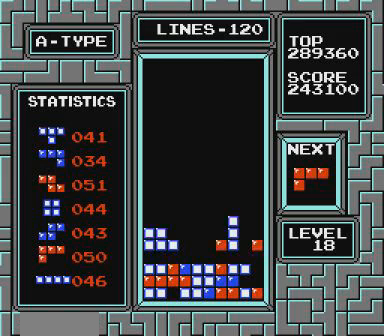
{"buttons": [], "events": [[200, "START", "down"], [267, "DPAD_LEFT", "down"], [267, "START", "up"], [367, "DPAD_LEFT", "up"], [367, "START", "down"], [400, "START", "up"]]}